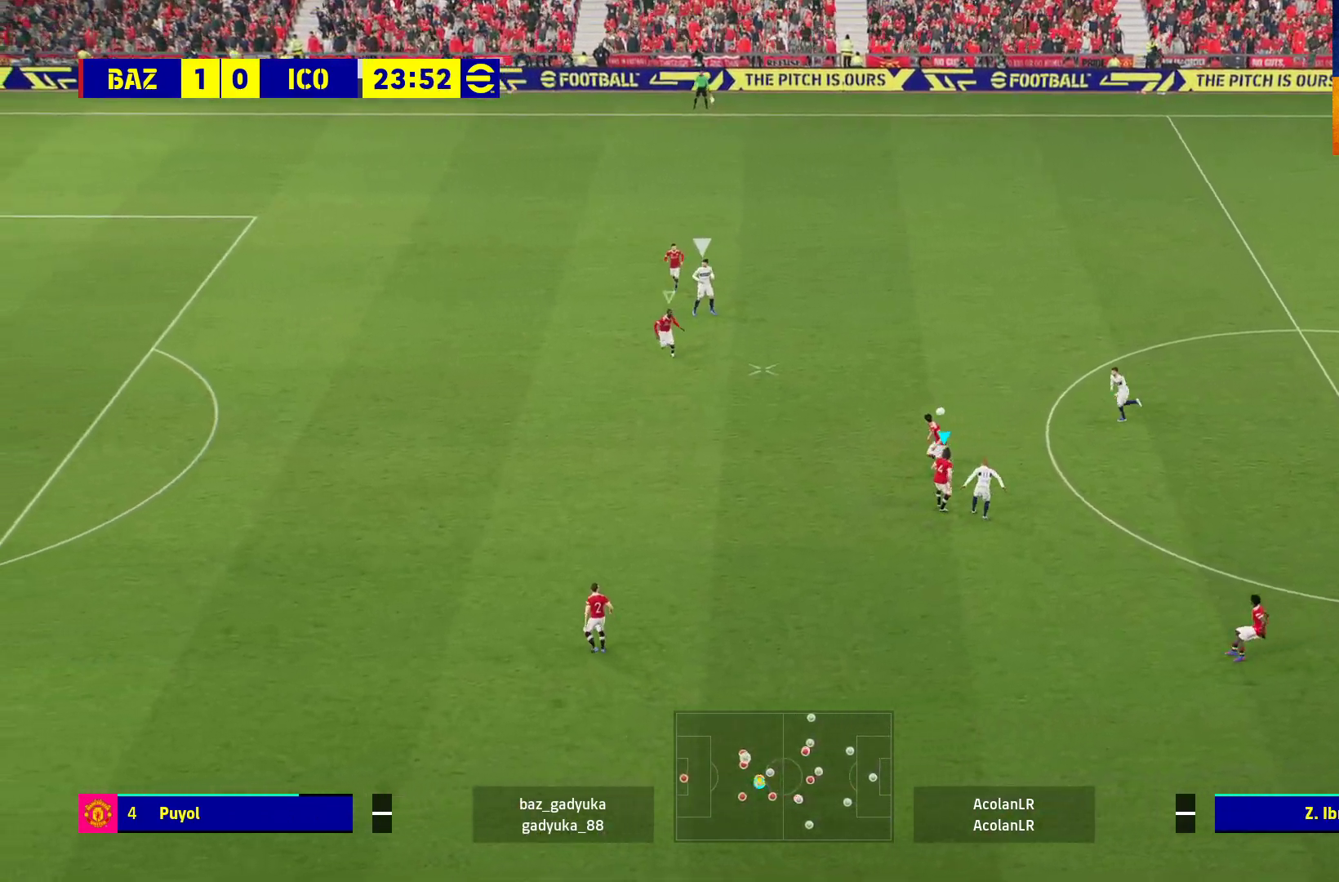
Gameplay with a controller (Xbox layout); each line is a JSON object with the inputs held at the frame after it. "events" lists button and stick changes between this image and that frame as [ms after this image, input, new state], when the widget could be followed in between.
{"buttons": ["A", "R1"], "left_stick": "right", "right_stick": "center", "events": [[83, "left_stick", "right"], [250, "left_stick", "center"], [300, "R1", "down"], [317, "left_stick", "right"], [483, "A", "down"]]}
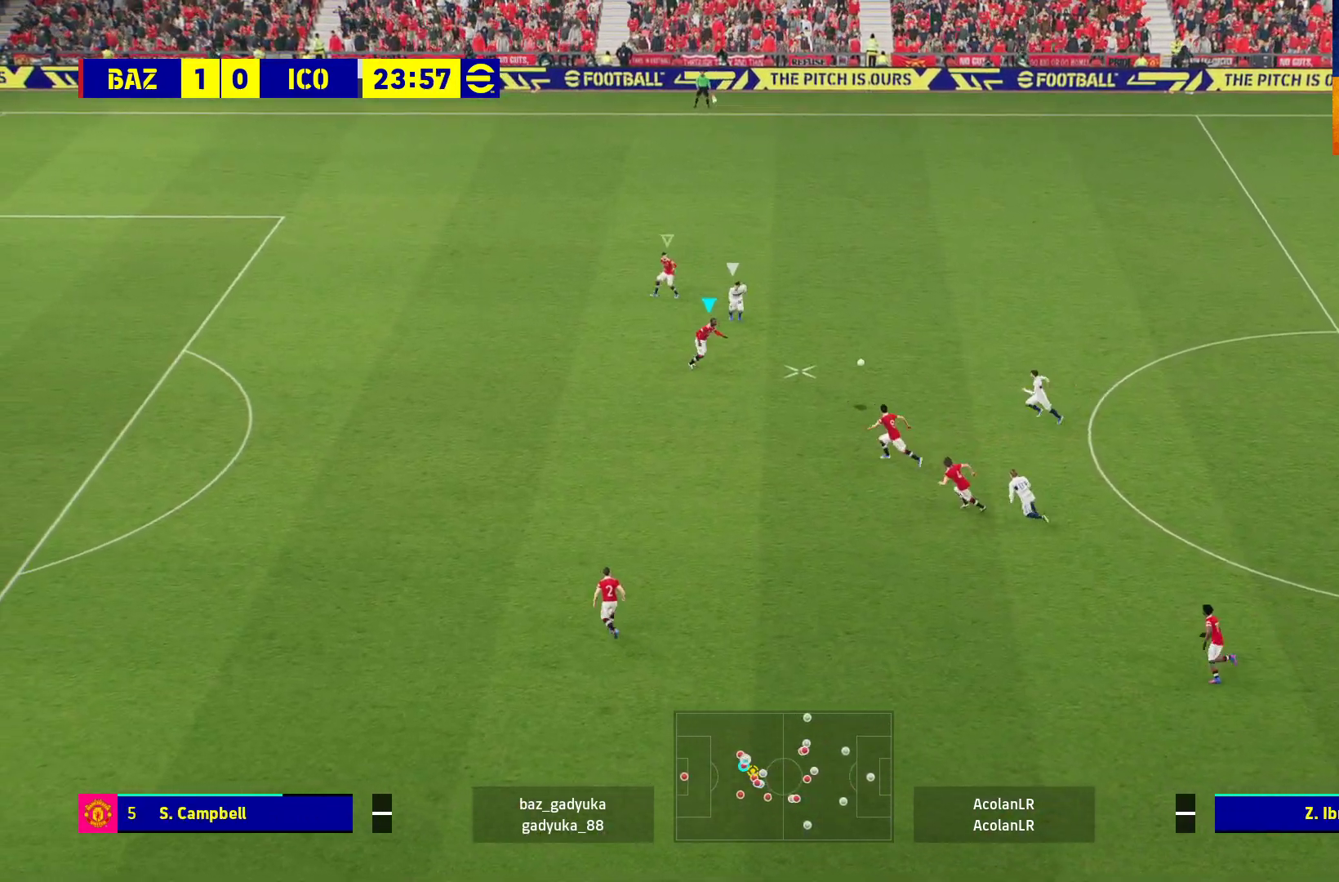
{"buttons": ["R1"], "left_stick": "right", "right_stick": "center", "events": [[100, "A", "up"], [183, "A", "down"], [283, "A", "up"]]}
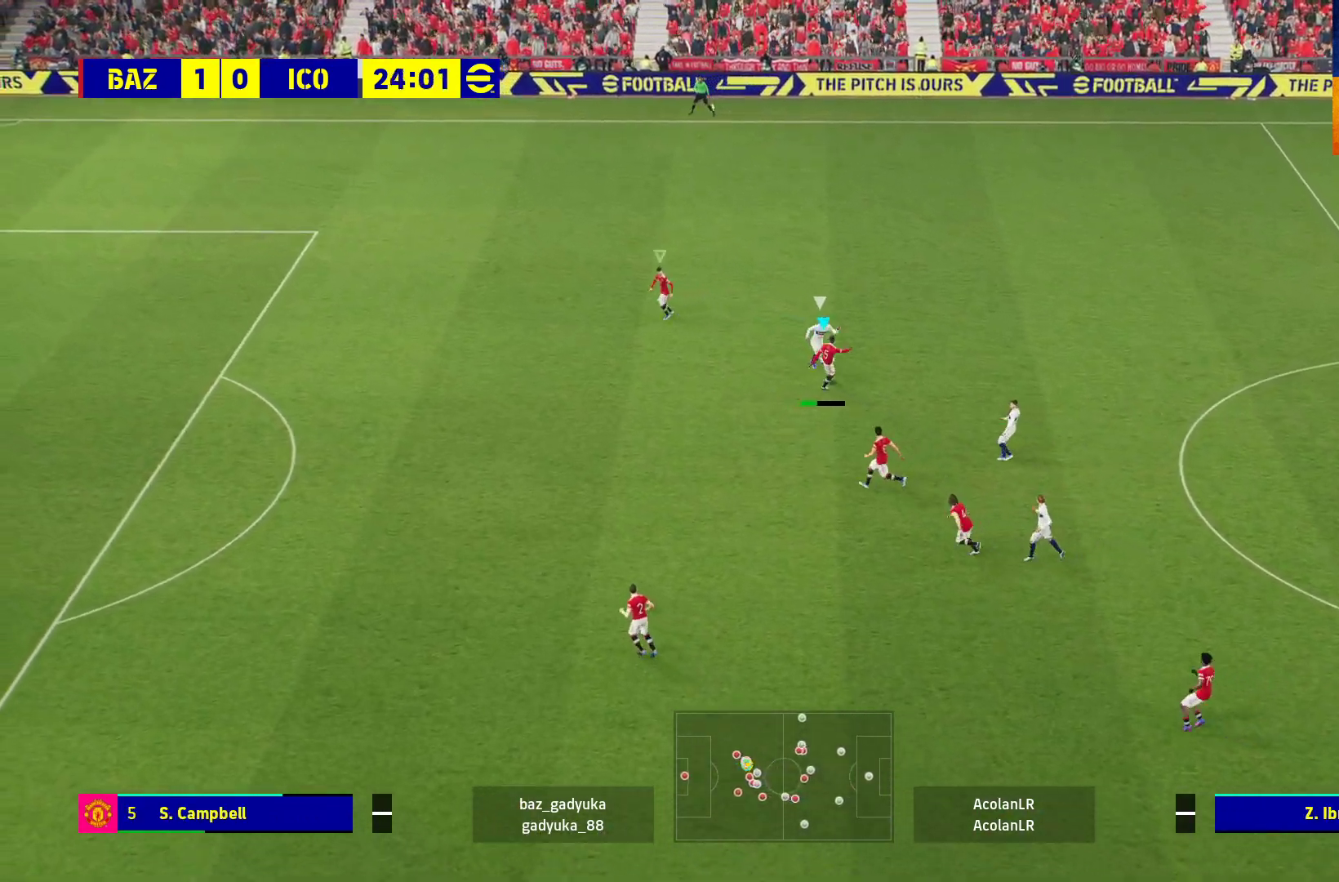
{"buttons": [], "left_stick": "left", "right_stick": "center", "events": [[133, "R1", "up"], [150, "left_stick", "center"], [283, "left_stick", "left"]]}
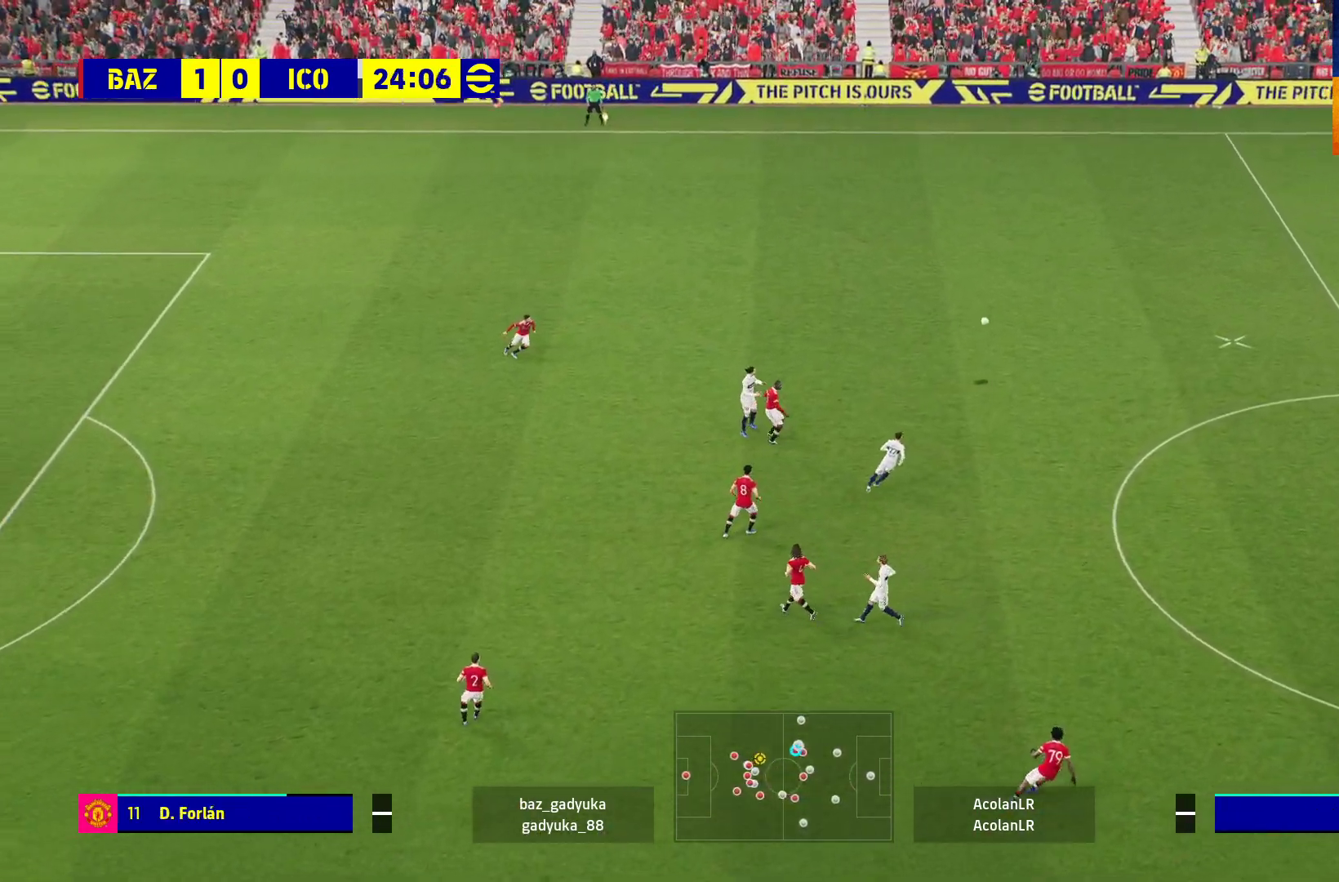
{"buttons": [], "left_stick": "down-left", "right_stick": "center", "events": [[17, "R1", "down"], [450, "left_stick", "down-left"], [483, "R1", "up"]]}
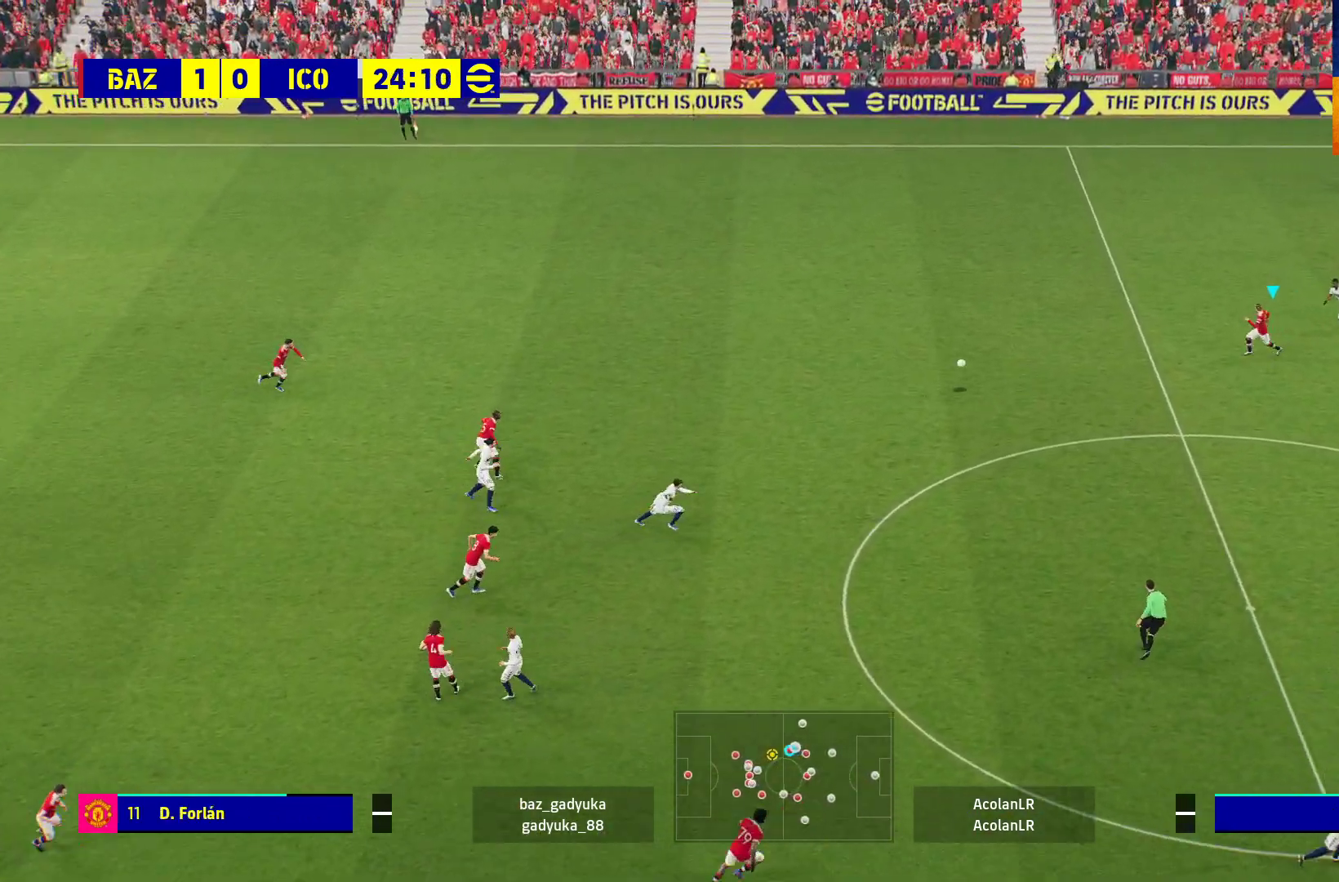
{"buttons": [], "left_stick": "down-left", "right_stick": "center", "events": []}
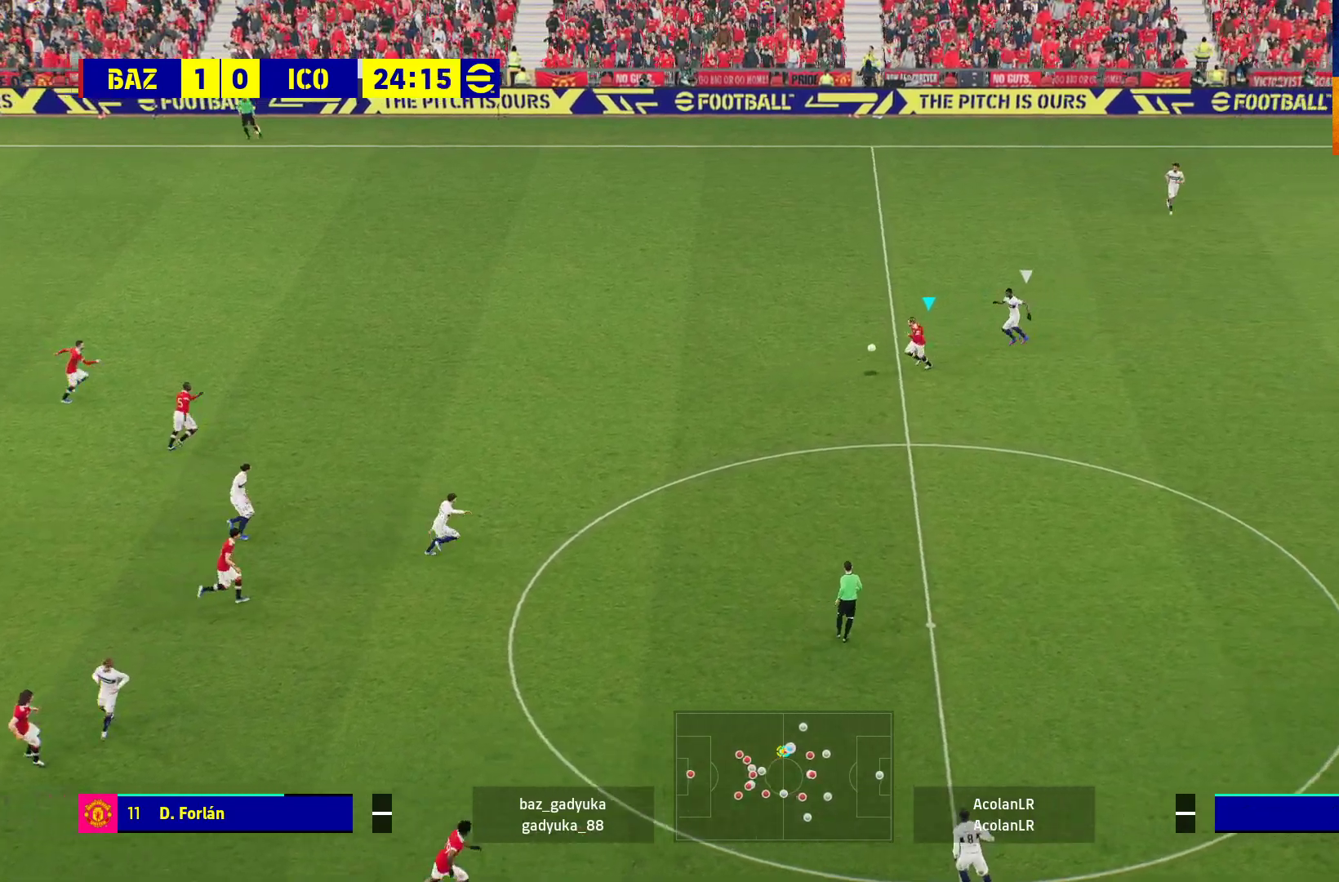
{"buttons": [], "left_stick": "down", "right_stick": "center", "events": [[33, "left_stick", "down"]]}
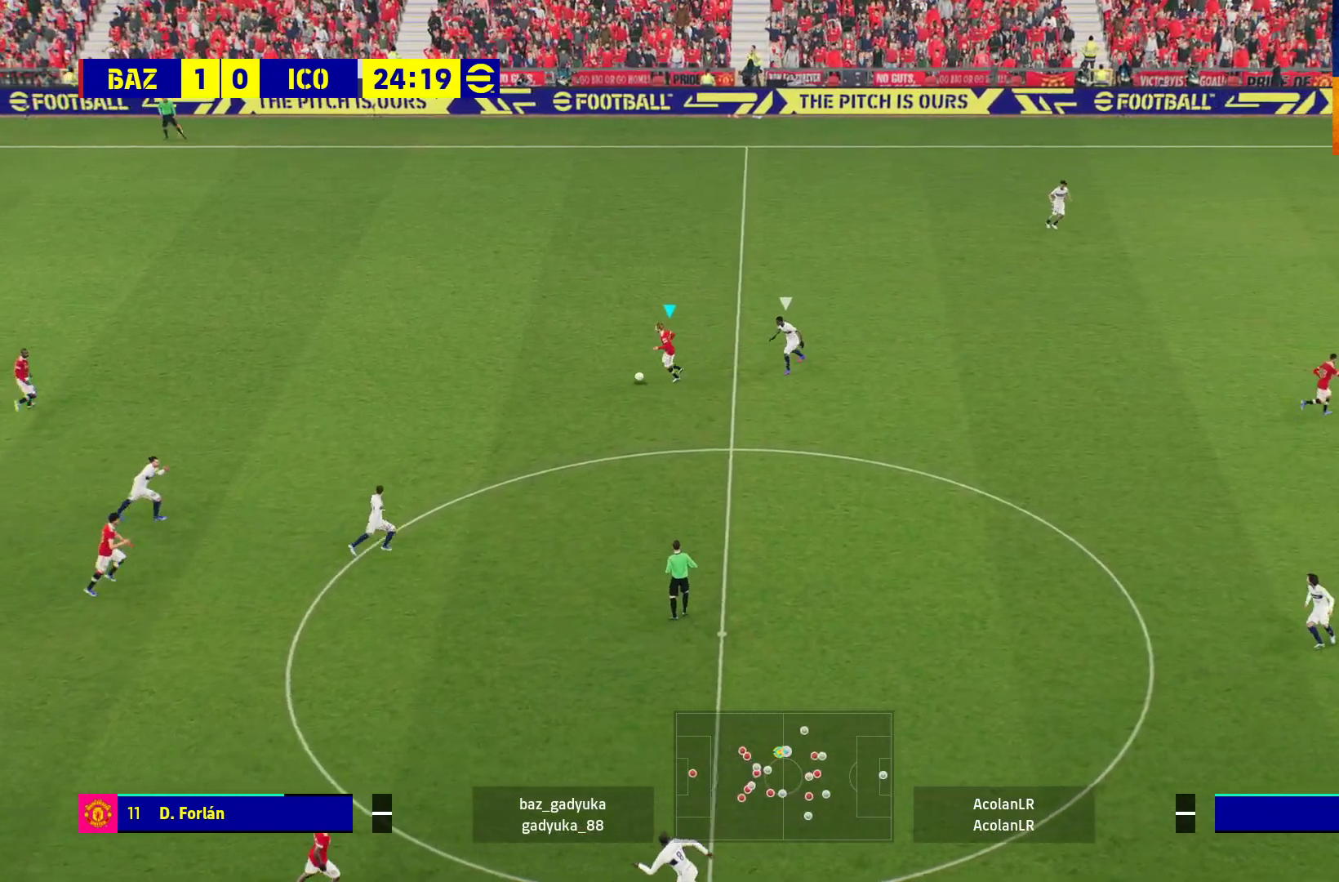
{"buttons": ["A", "L1"], "left_stick": "down", "right_stick": "center", "events": [[467, "L1", "down"], [483, "A", "down"]]}
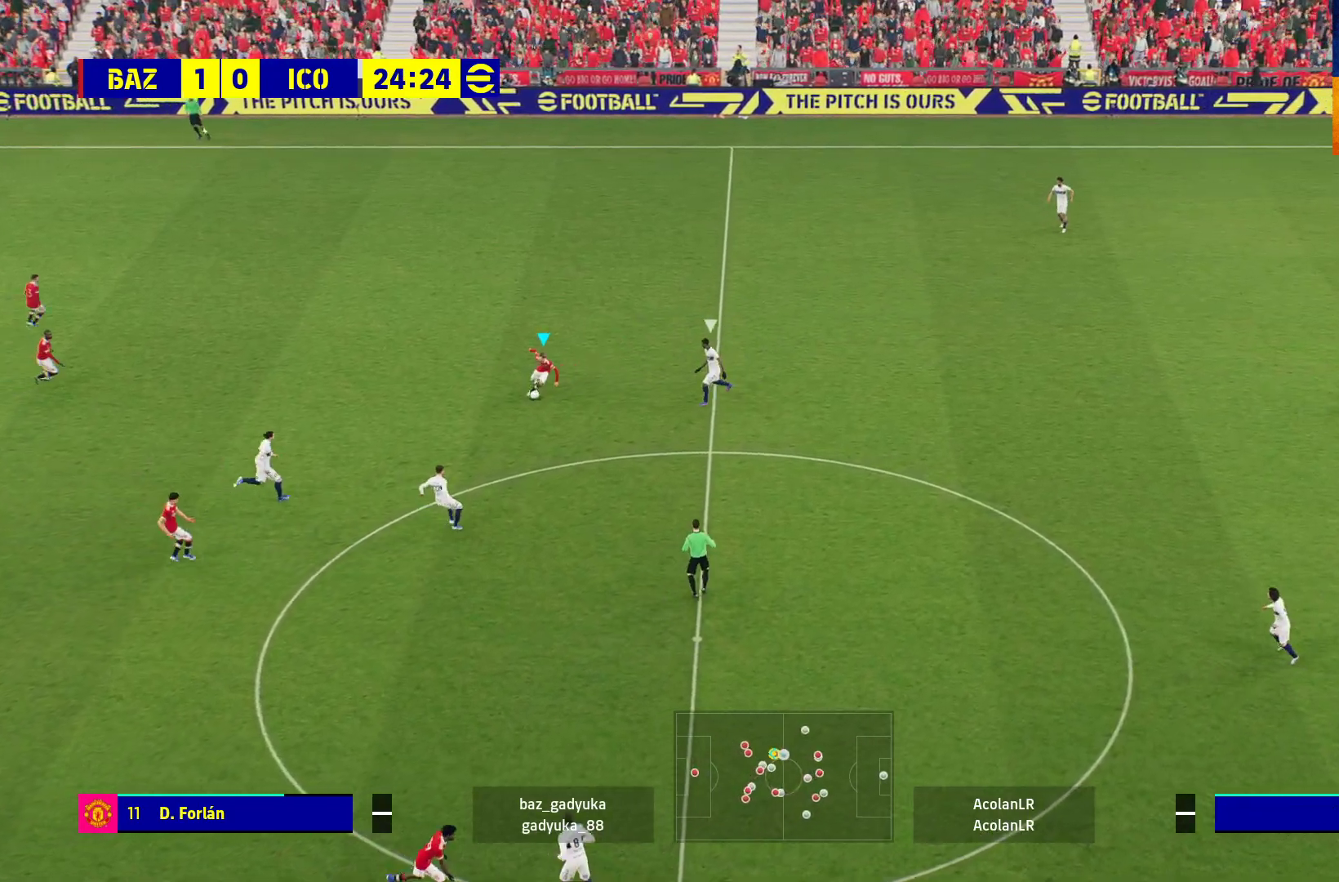
{"buttons": [], "left_stick": "down-right", "right_stick": "center", "events": [[50, "L3", "down"], [167, "A", "up"], [433, "L3", "up"], [433, "left_stick", "down-right"], [483, "L1", "up"]]}
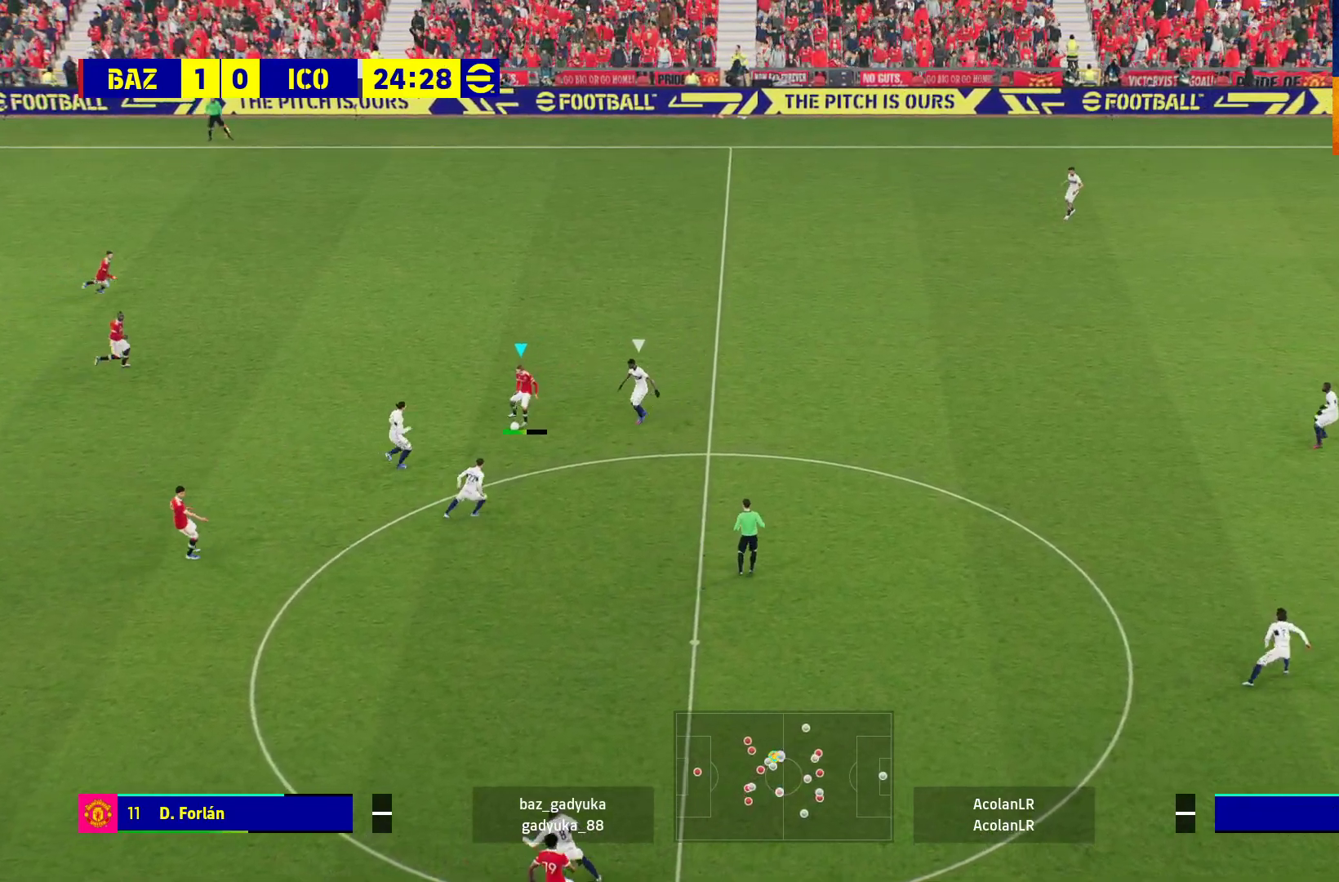
{"buttons": [], "left_stick": "up", "right_stick": "center", "events": [[50, "left_stick", "center"], [333, "left_stick", "up"]]}
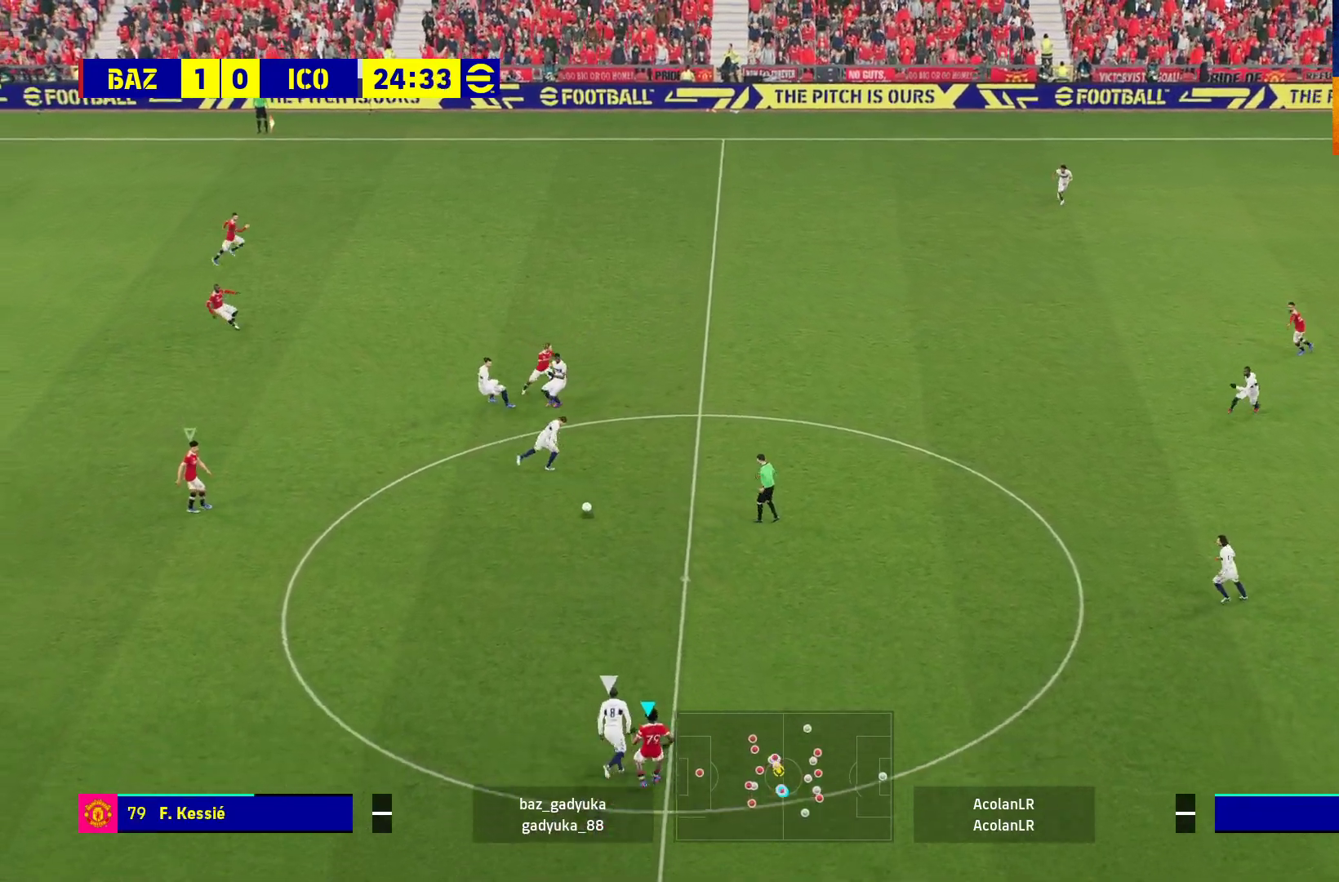
{"buttons": ["R1"], "left_stick": "up-left", "right_stick": "center", "events": [[17, "R1", "down"], [383, "left_stick", "up-left"]]}
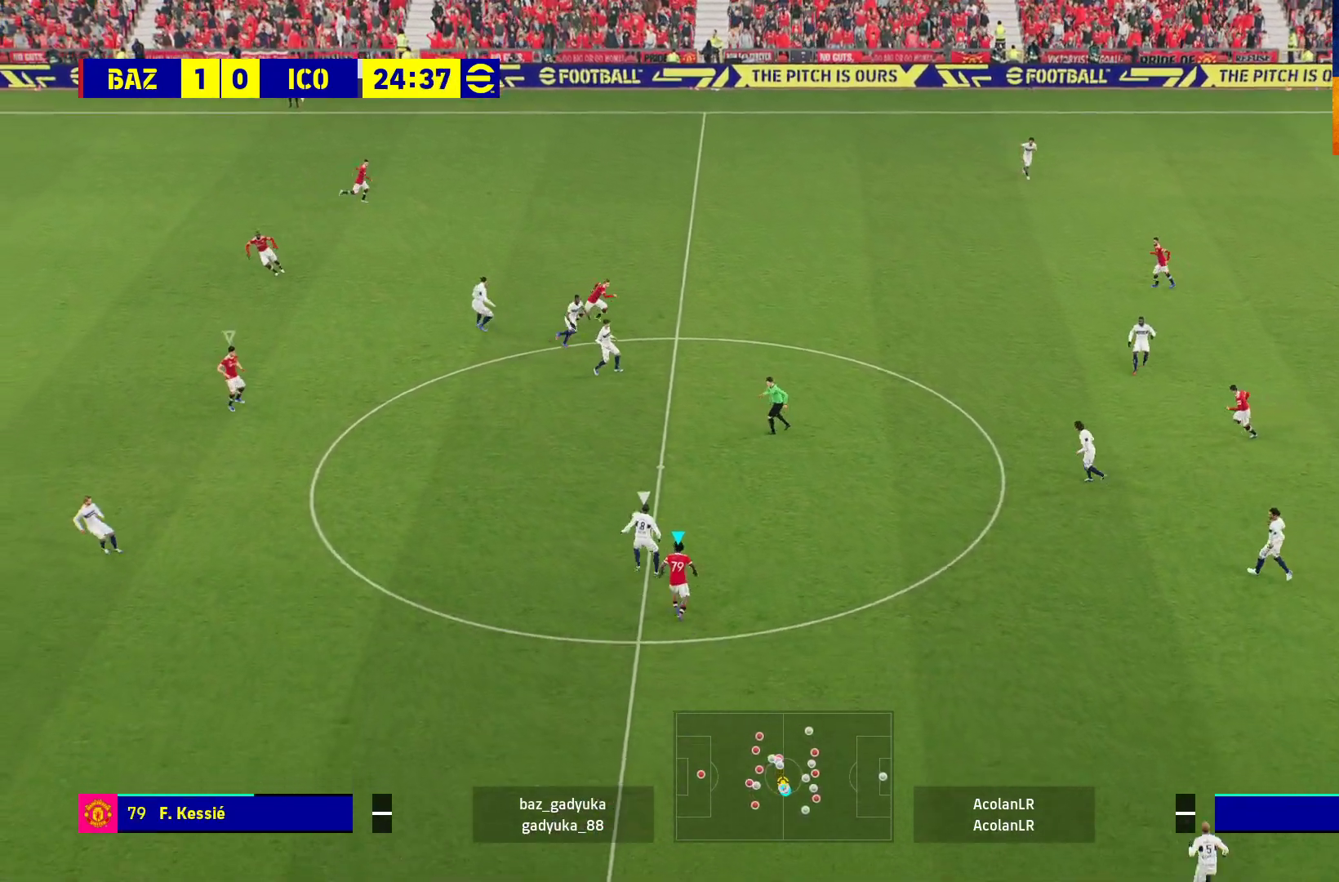
{"buttons": ["L2", "R1"], "left_stick": "up-left", "right_stick": "center", "events": [[433, "L2", "down"]]}
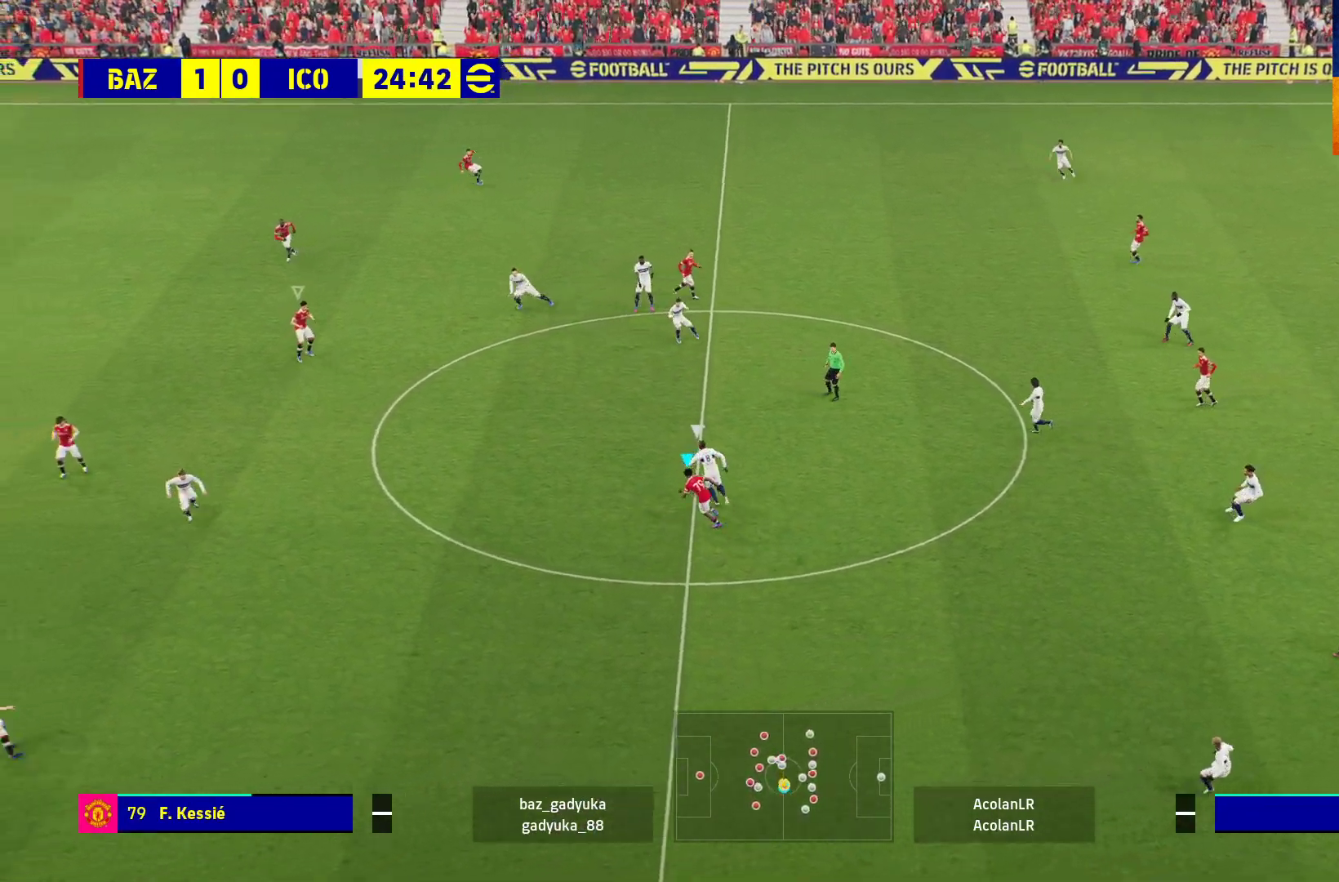
{"buttons": ["L2", "R1"], "left_stick": "up-left", "right_stick": "center", "events": []}
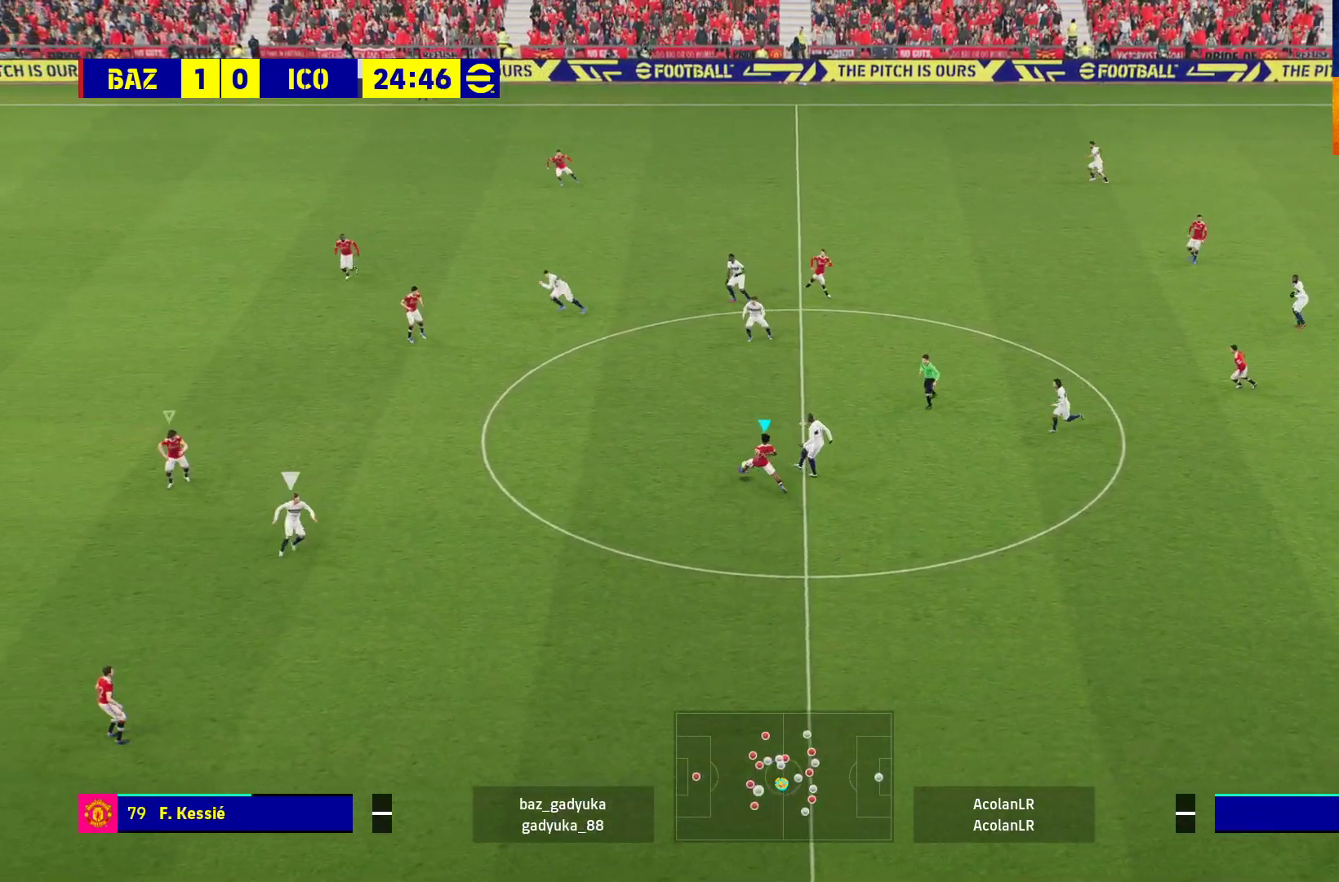
{"buttons": ["R1"], "left_stick": "right", "right_stick": "center", "events": [[367, "L2", "up"], [450, "left_stick", "right"]]}
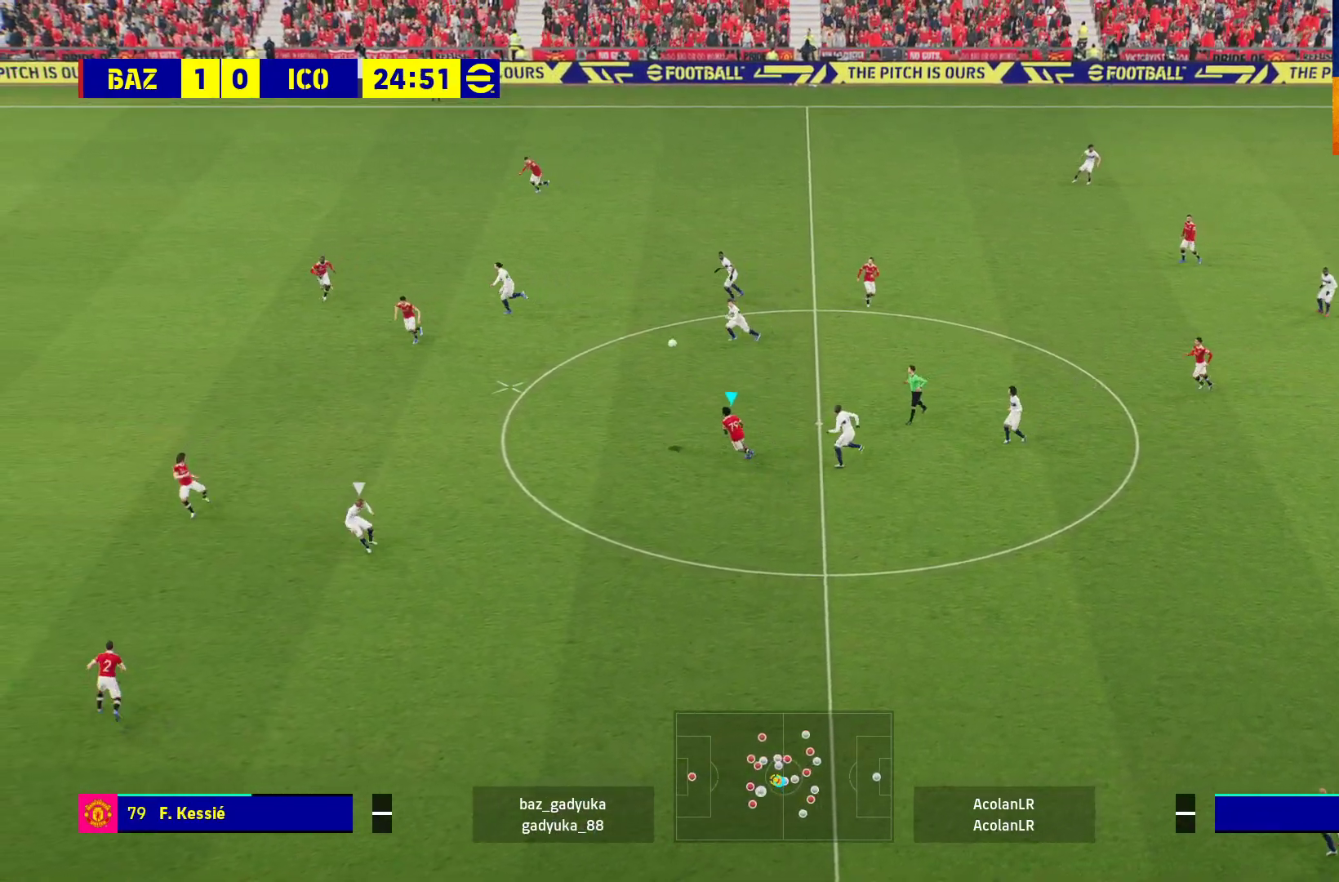
{"buttons": ["R1"], "left_stick": "left", "right_stick": "center", "events": [[100, "left_stick", "down-right"], [300, "left_stick", "left"]]}
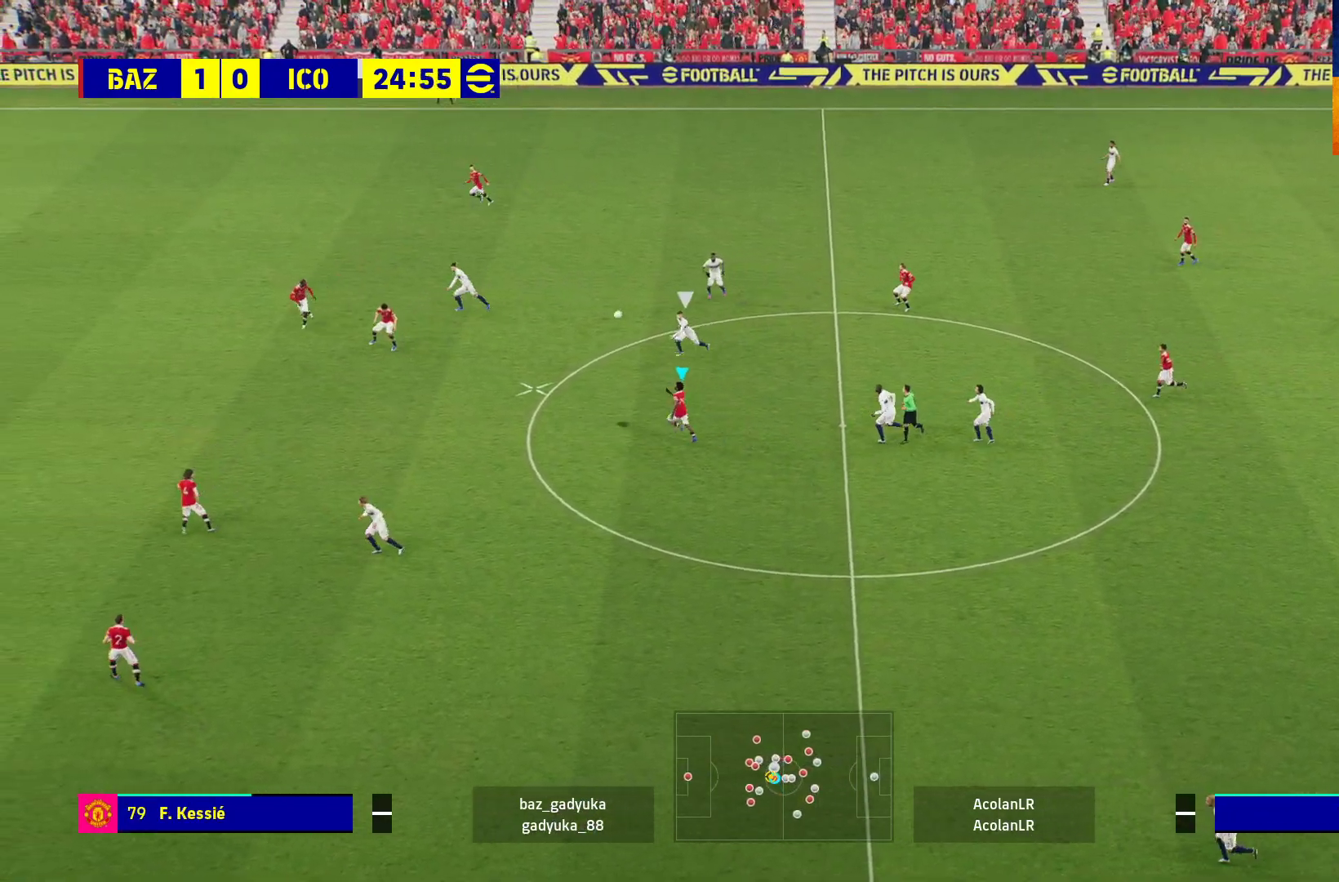
{"buttons": ["R1", "L3"], "left_stick": "down-left", "right_stick": "center", "events": [[167, "A", "down"], [267, "A", "up"], [267, "left_stick", "down-left"], [333, "A", "down"], [367, "L3", "down"], [450, "A", "up"]]}
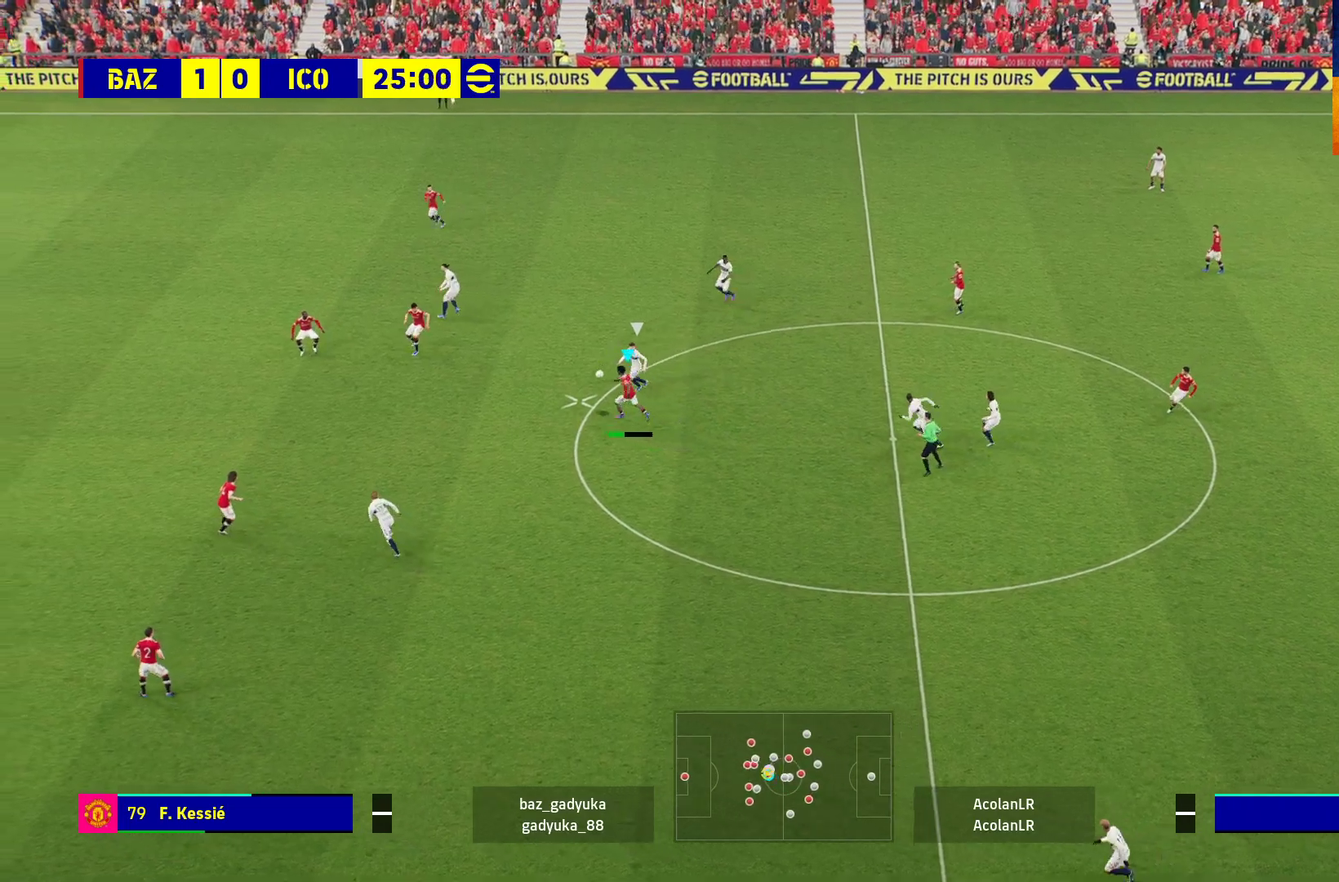
{"buttons": [], "left_stick": "center", "right_stick": "center", "events": [[250, "L3", "up"], [267, "R1", "up"], [500, "left_stick", "center"]]}
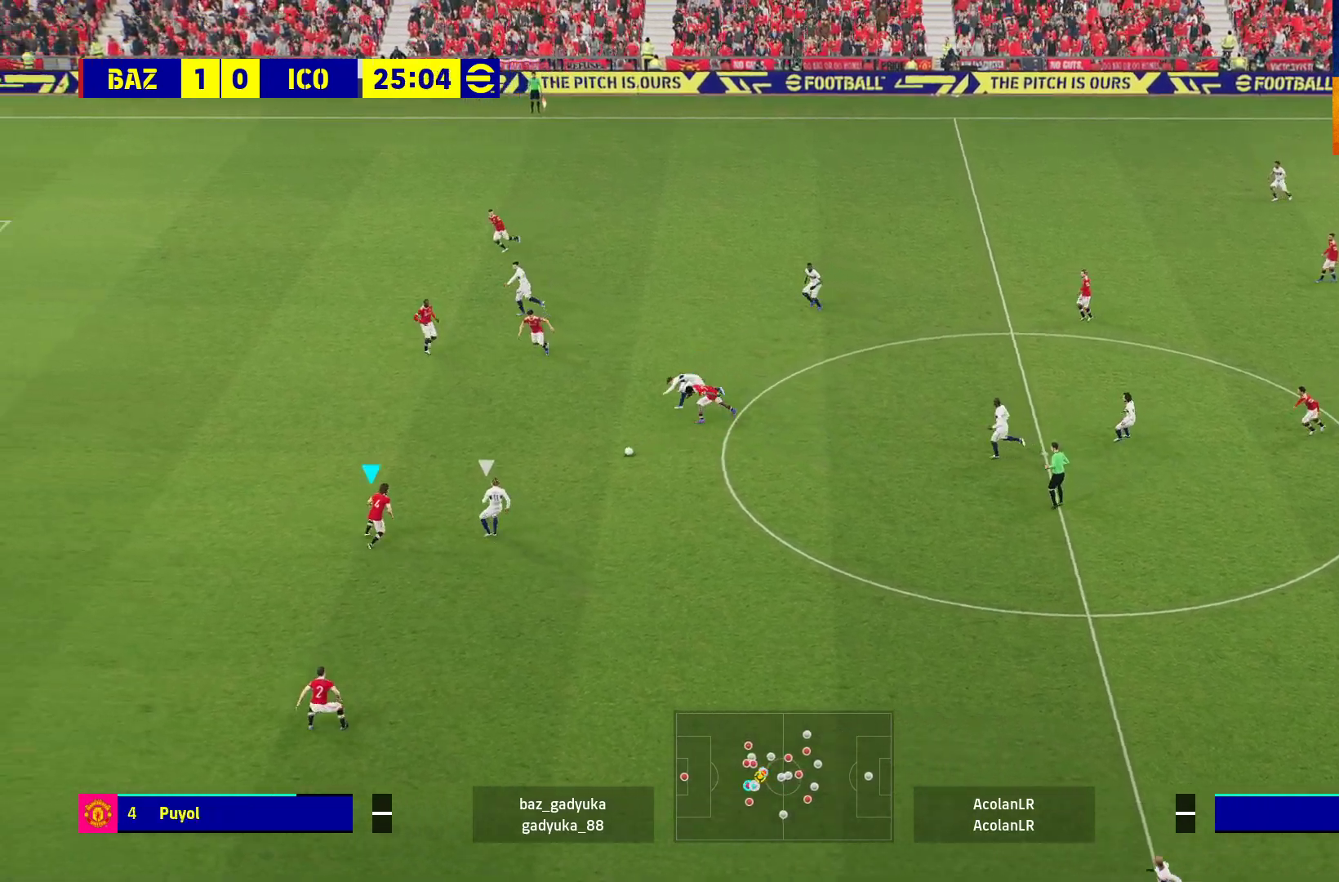
{"buttons": ["R1"], "left_stick": "up", "right_stick": "center", "events": [[17, "left_stick", "down-left"], [50, "left_stick", "up-right"], [150, "A", "down"], [283, "A", "up"], [400, "left_stick", "up"], [467, "R1", "down"]]}
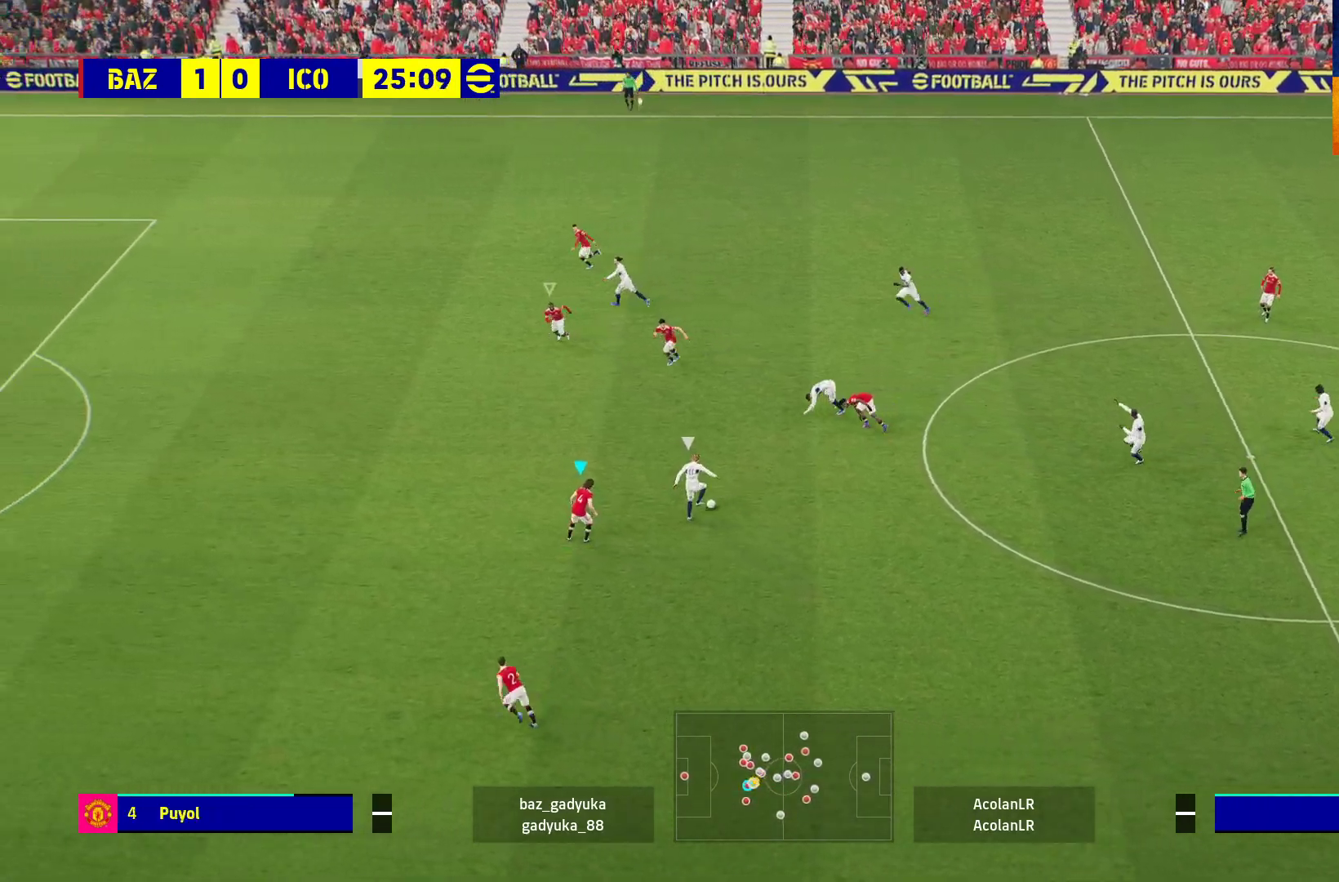
{"buttons": ["L2", "R1"], "left_stick": "up", "right_stick": "center", "events": [[67, "L2", "down"]]}
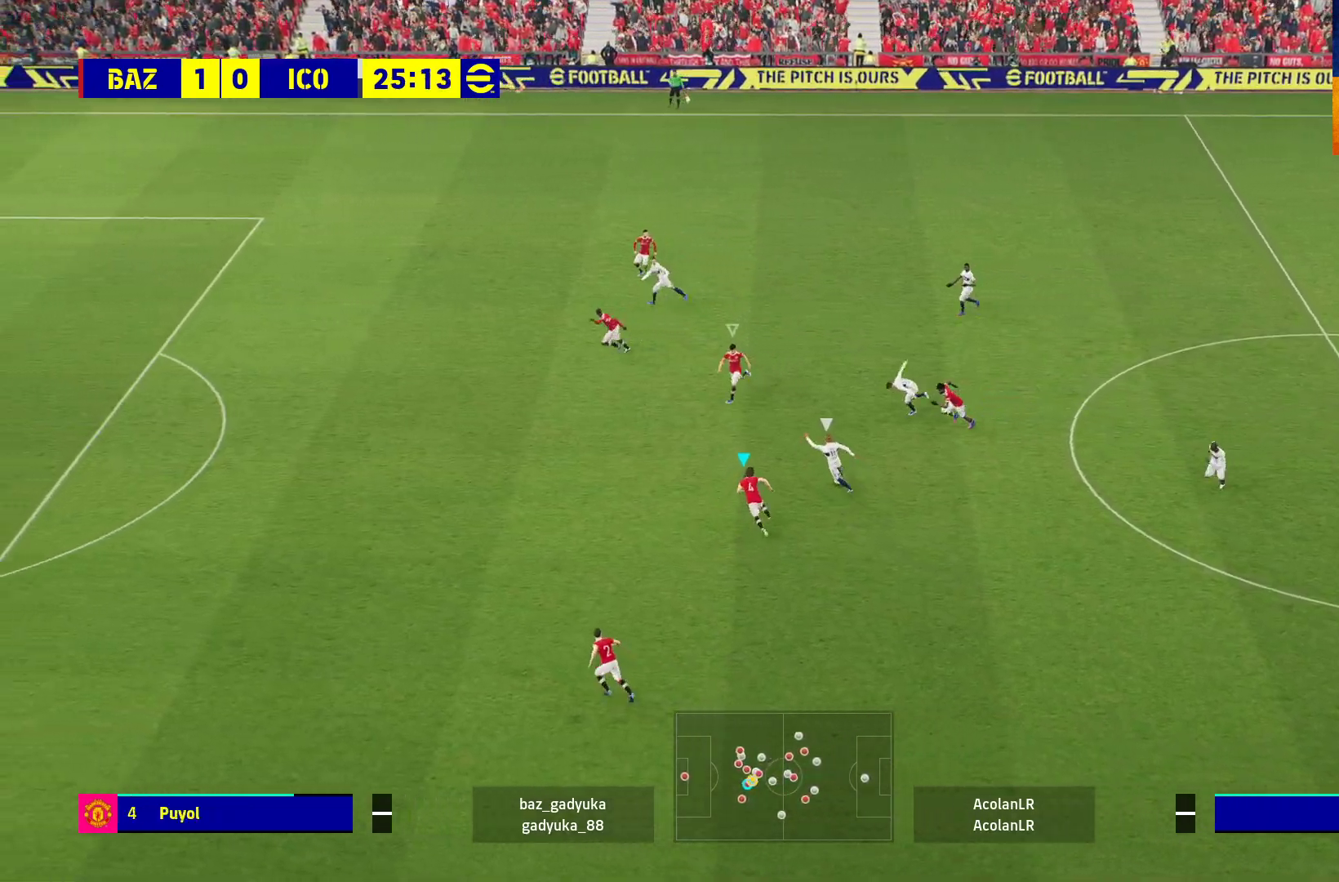
{"buttons": ["L2", "R1"], "left_stick": "up", "right_stick": "center", "events": []}
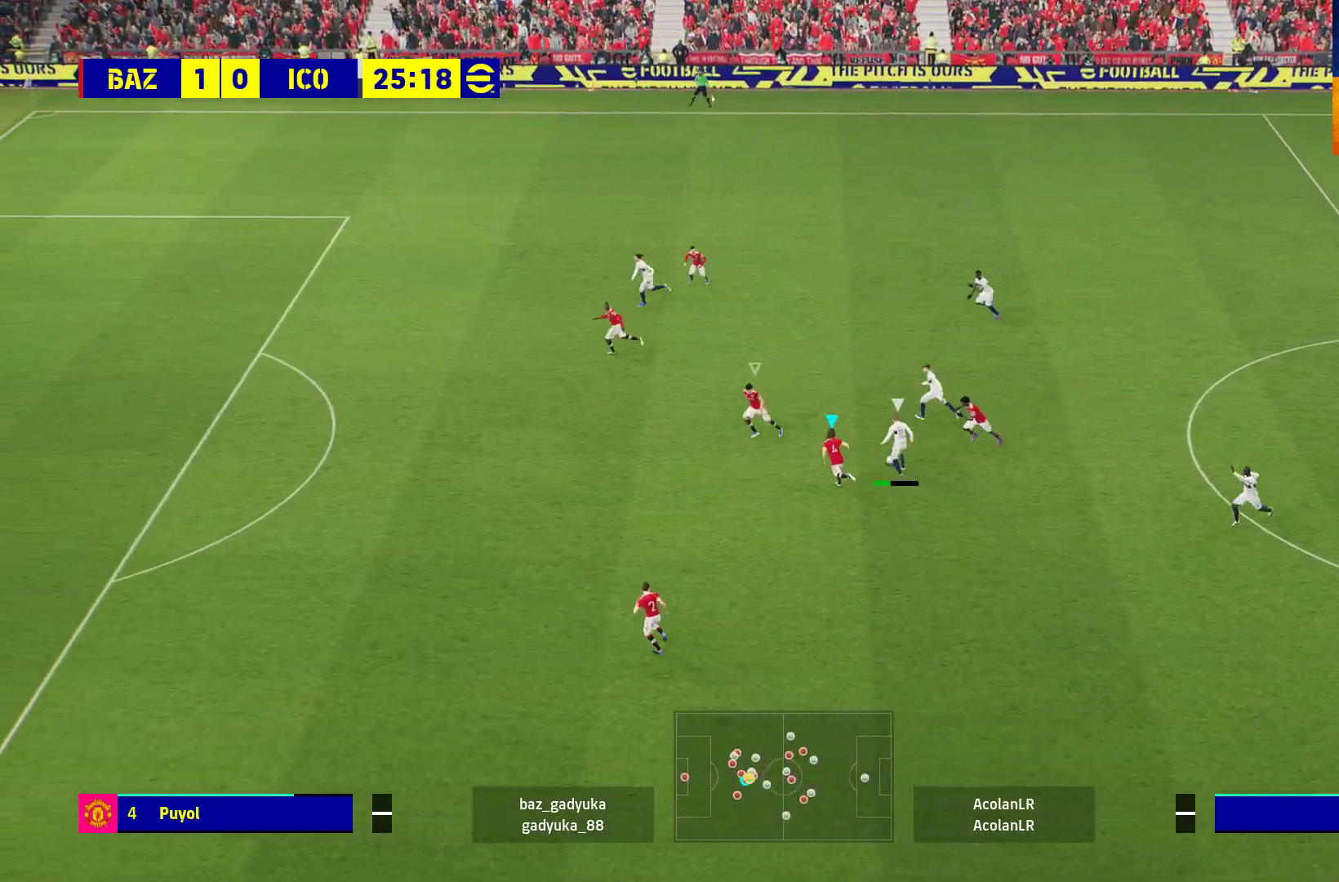
{"buttons": ["A", "L2", "R1"], "left_stick": "up", "right_stick": "center", "events": [[33, "A", "down"]]}
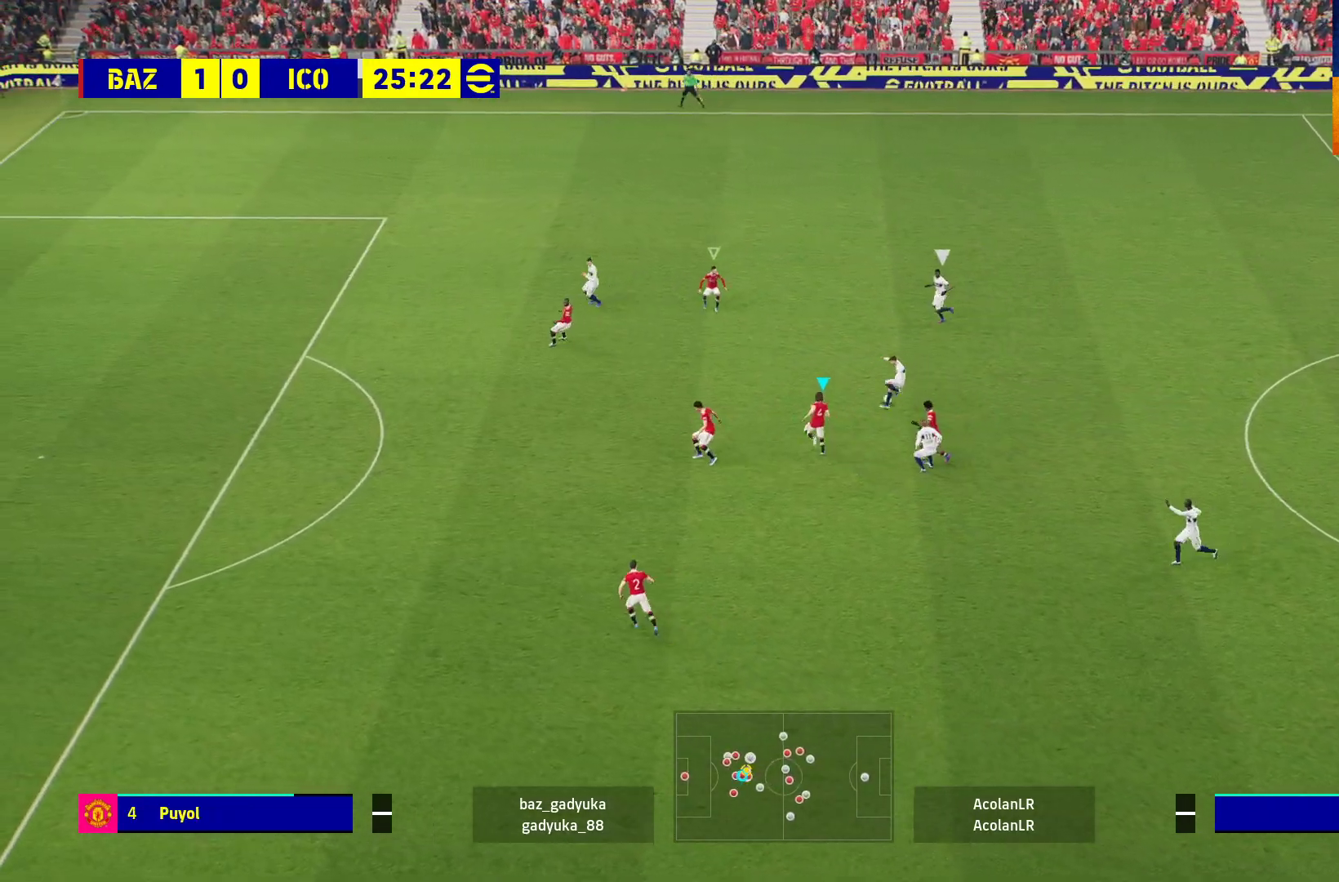
{"buttons": ["A", "L2", "R1"], "left_stick": "right", "right_stick": "center", "events": [[433, "left_stick", "right"]]}
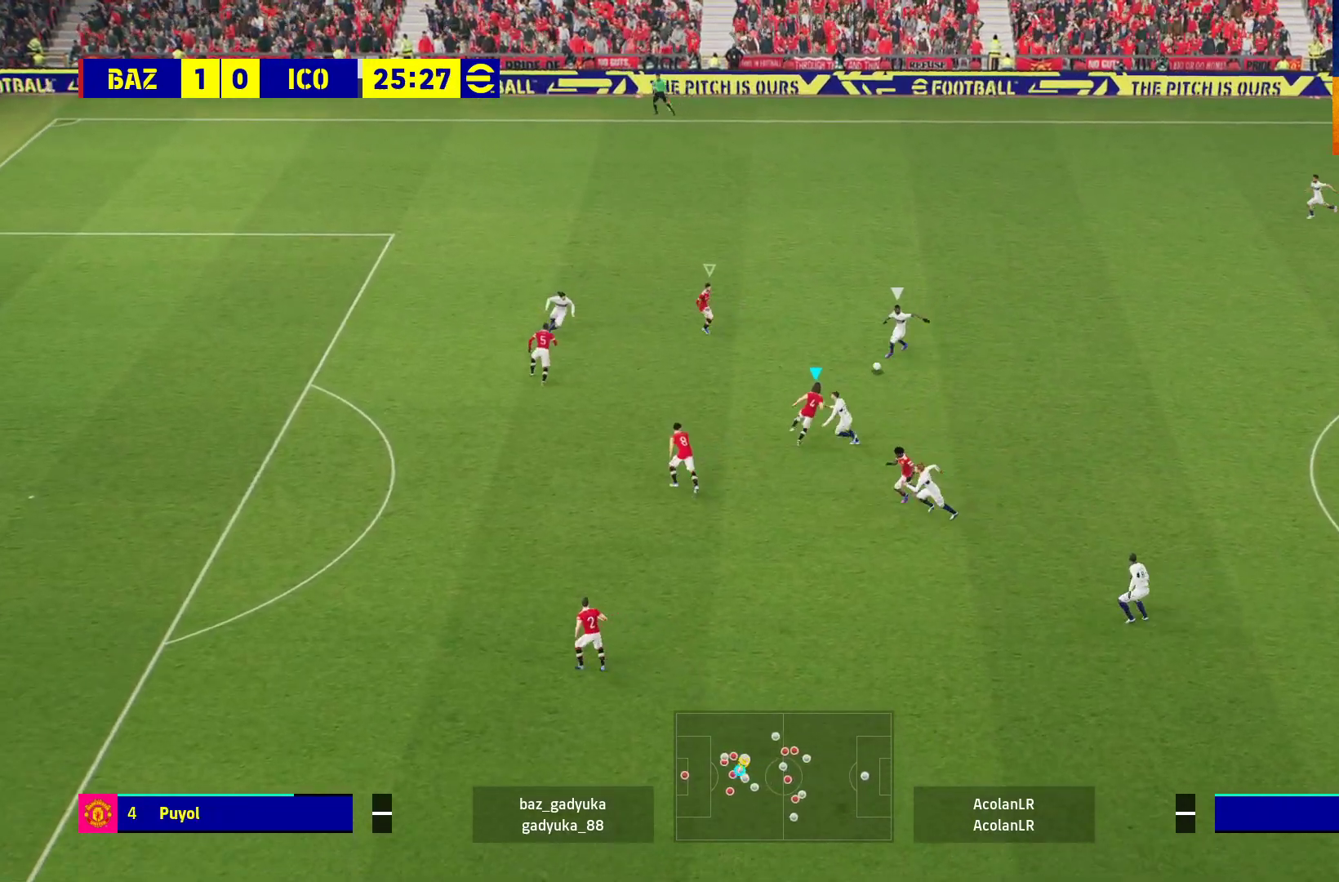
{"buttons": ["A", "L2", "R1"], "left_stick": "right", "right_stick": "center", "events": []}
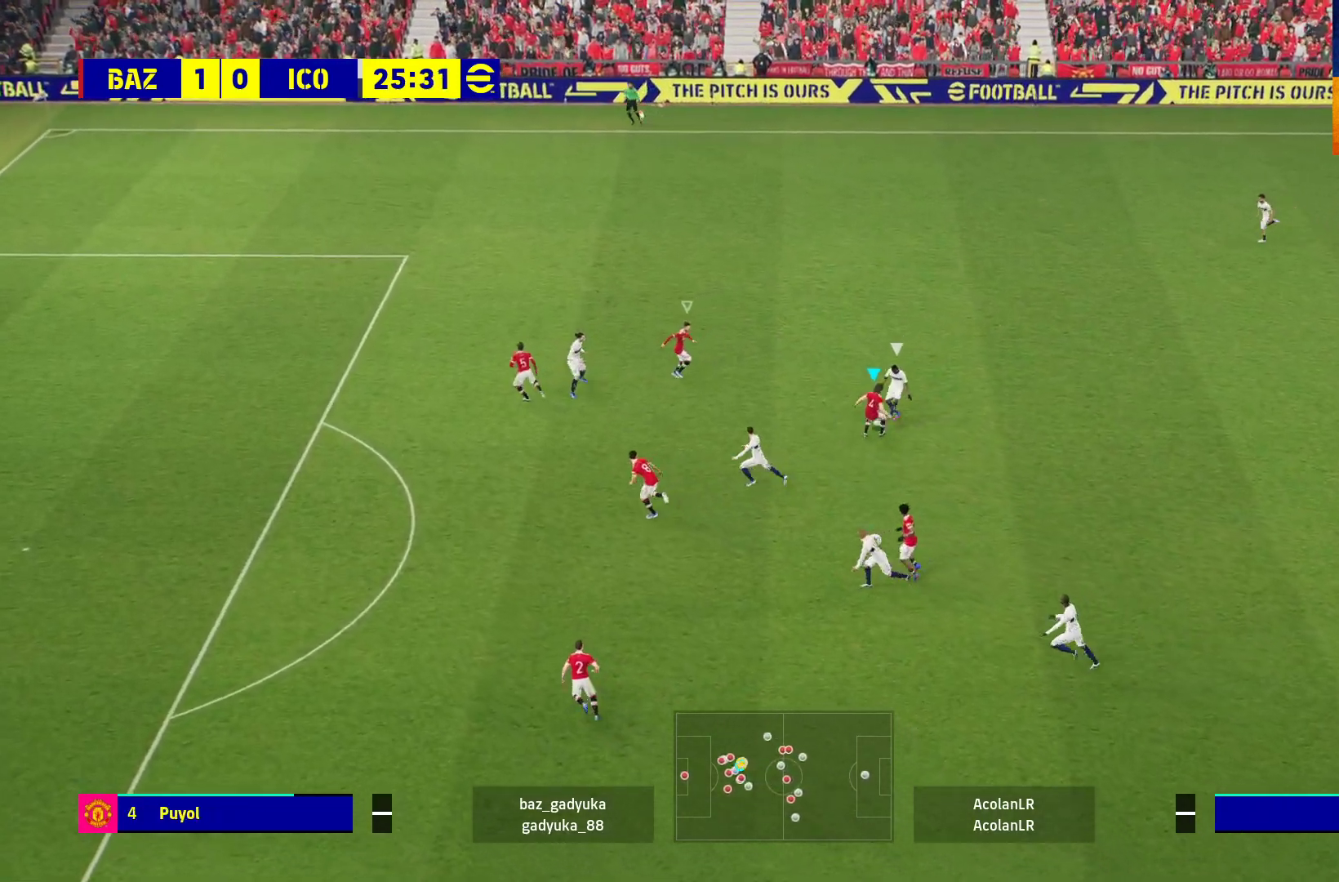
{"buttons": ["A", "L2", "R1"], "left_stick": "right", "right_stick": "center", "events": []}
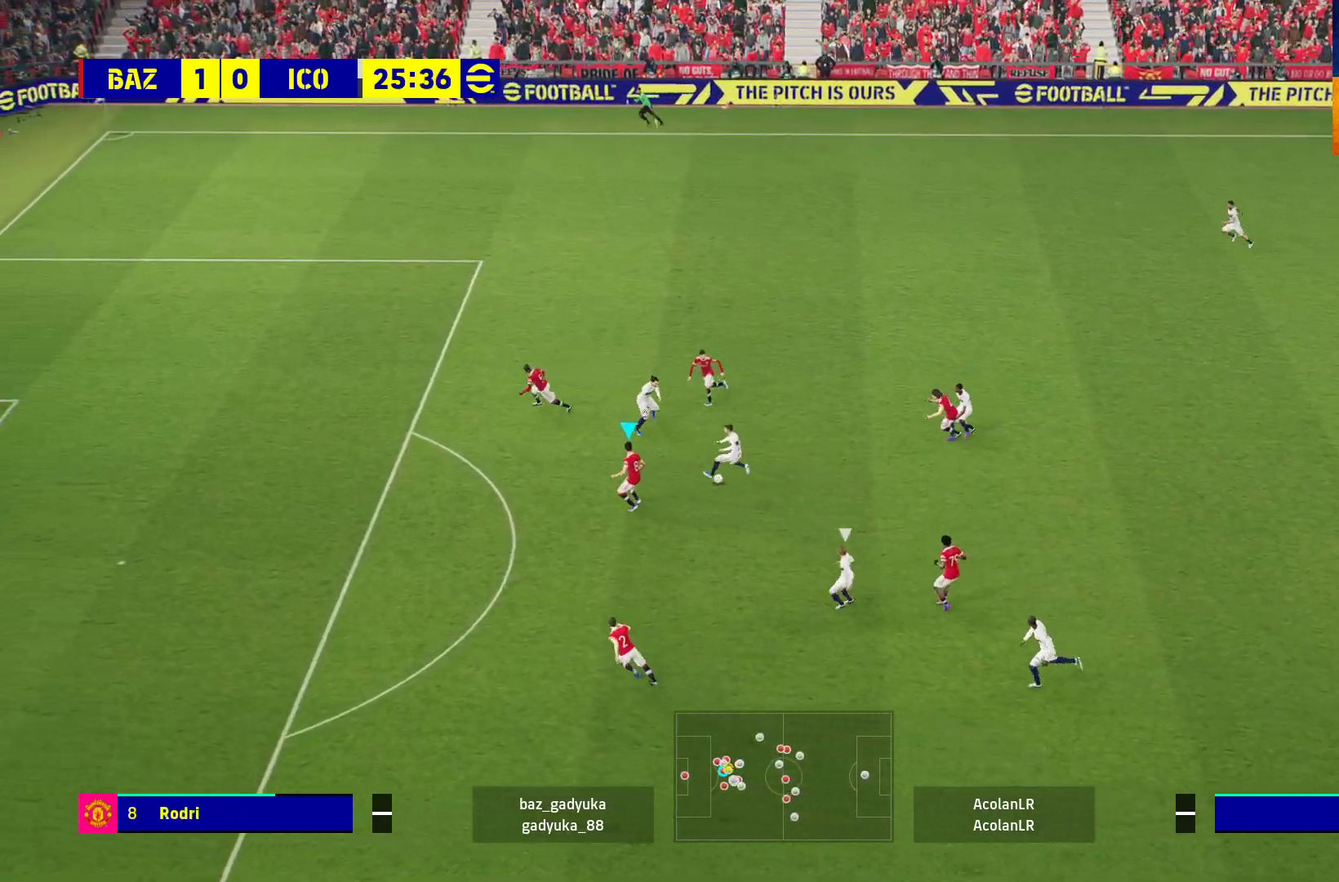
{"buttons": ["A", "L2"], "left_stick": "up-left", "right_stick": "center", "events": [[133, "left_stick", "up-right"], [317, "A", "up"], [433, "A", "down"], [433, "R1", "up"], [433, "left_stick", "up-left"]]}
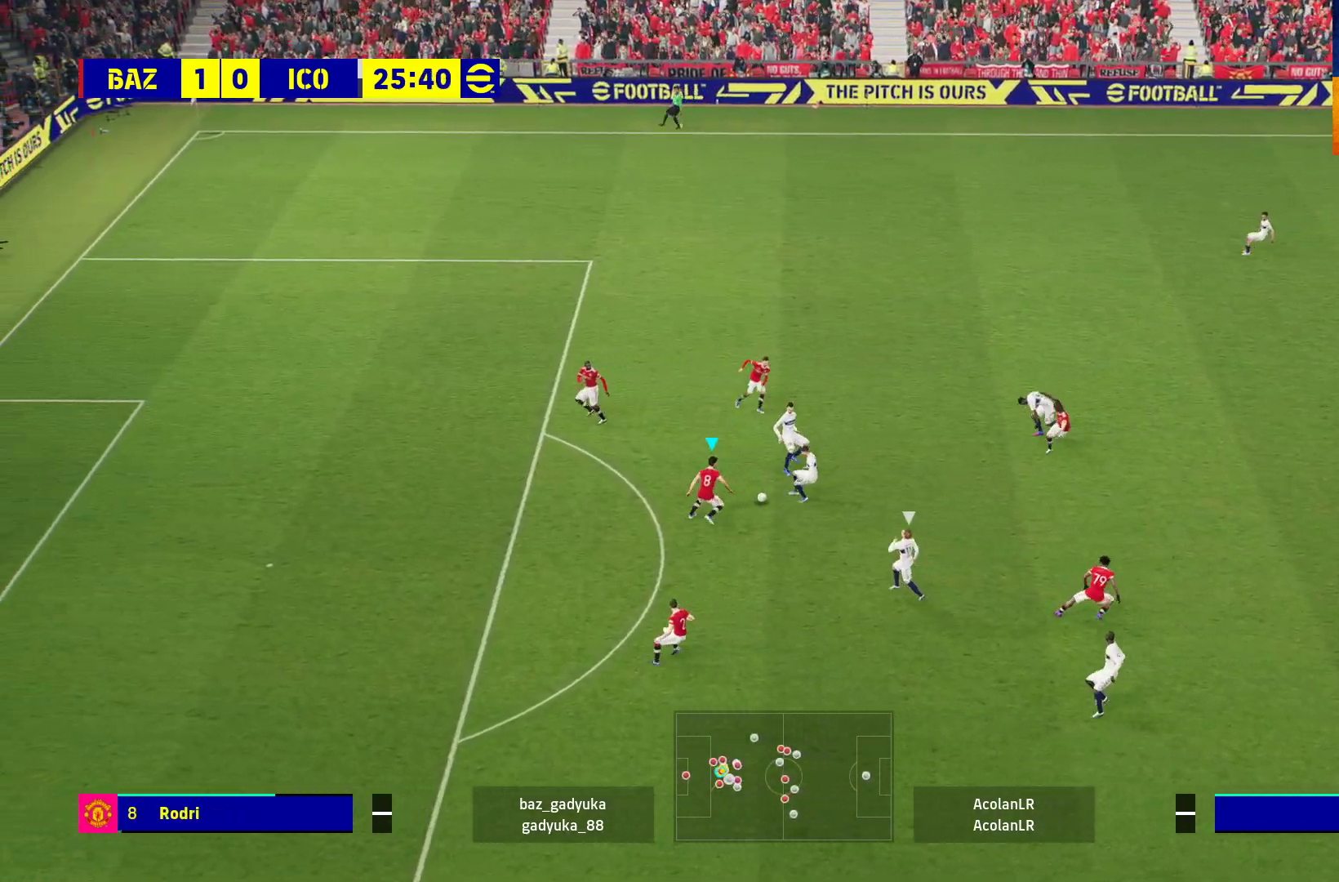
{"buttons": ["A", "L2", "R1"], "left_stick": "up-left", "right_stick": "center", "events": [[33, "A", "up"], [350, "A", "down"], [350, "R1", "down"]]}
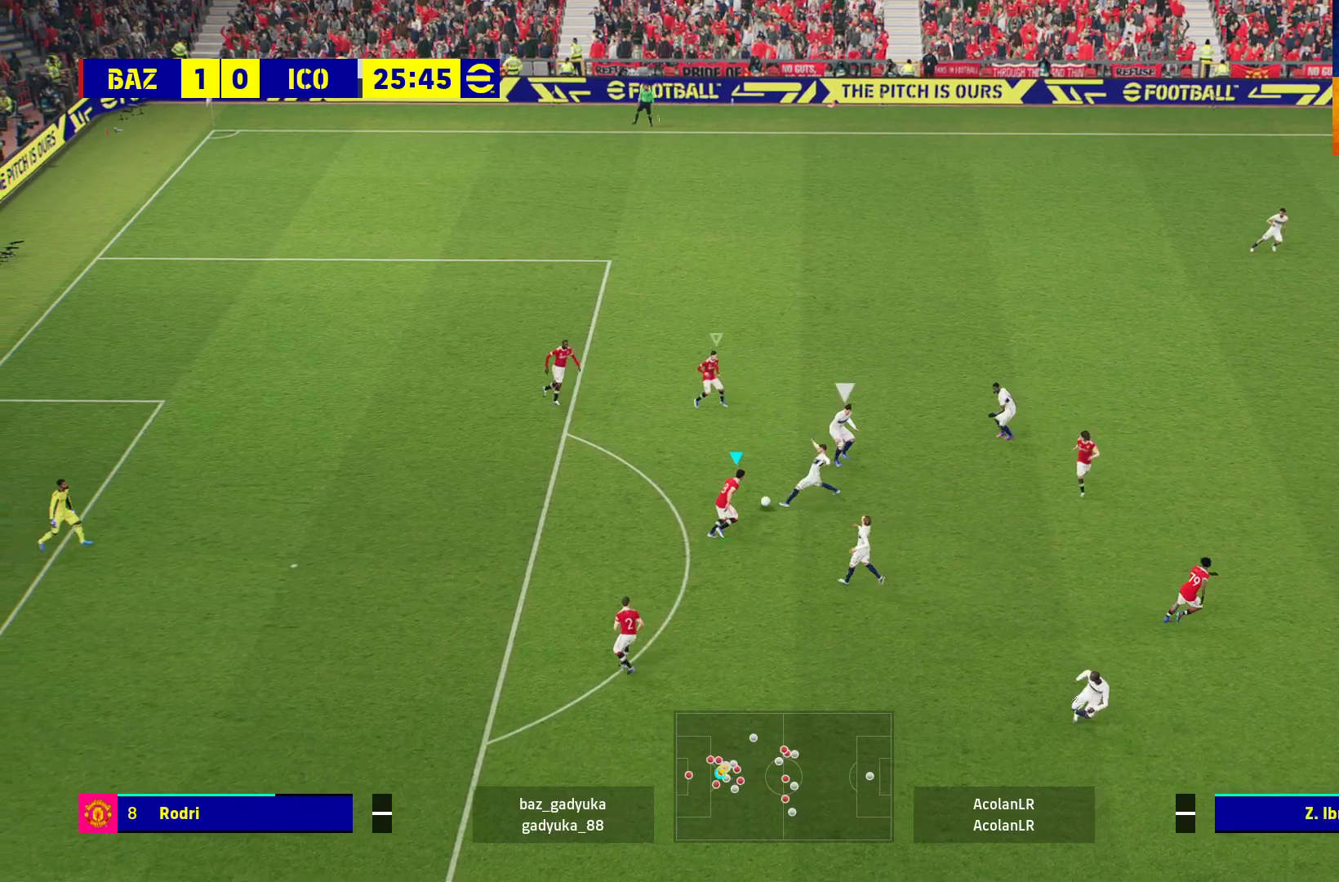
{"buttons": ["R1"], "left_stick": "up-left", "right_stick": "center", "events": [[350, "L2", "up"], [500, "A", "up"]]}